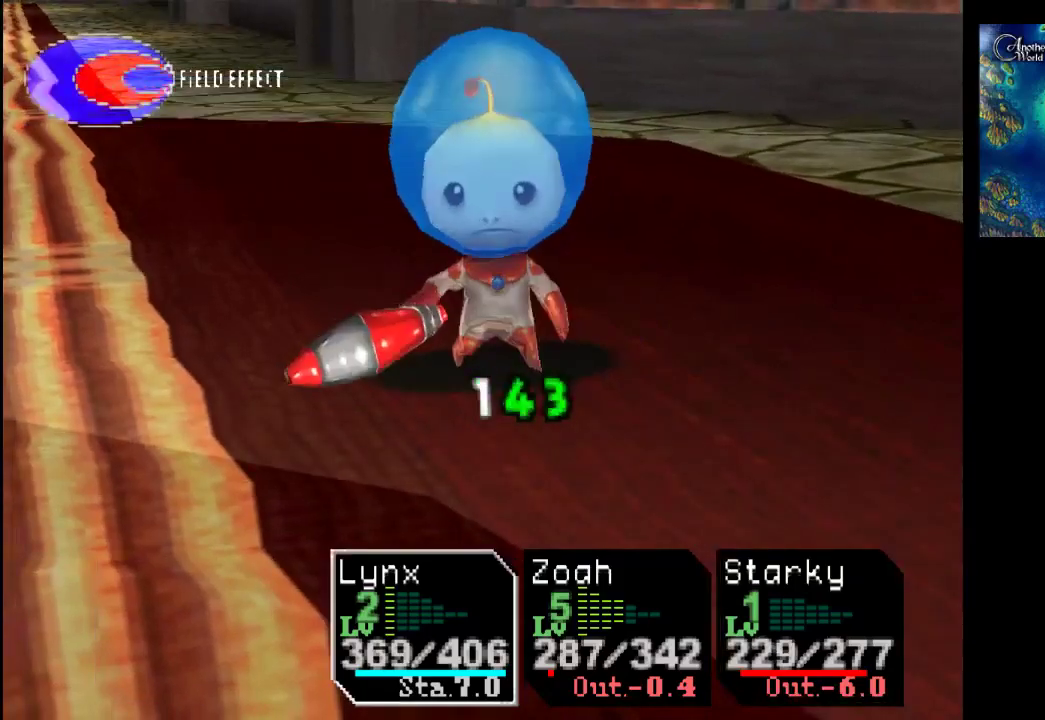
Gameplay with a controller (PlayStation layout); each line is a JSON object with the inputs held at the frame after it. "events" lists button and stick changes between this image and that frame as [ms after this image, input, new state], when the widget could be followed in between. Not read: L3 R3.
{"buttons": [], "left_stick": "center", "right_stick": "center", "events": [[367, "CROSS", "down"], [500, "CROSS", "up"]]}
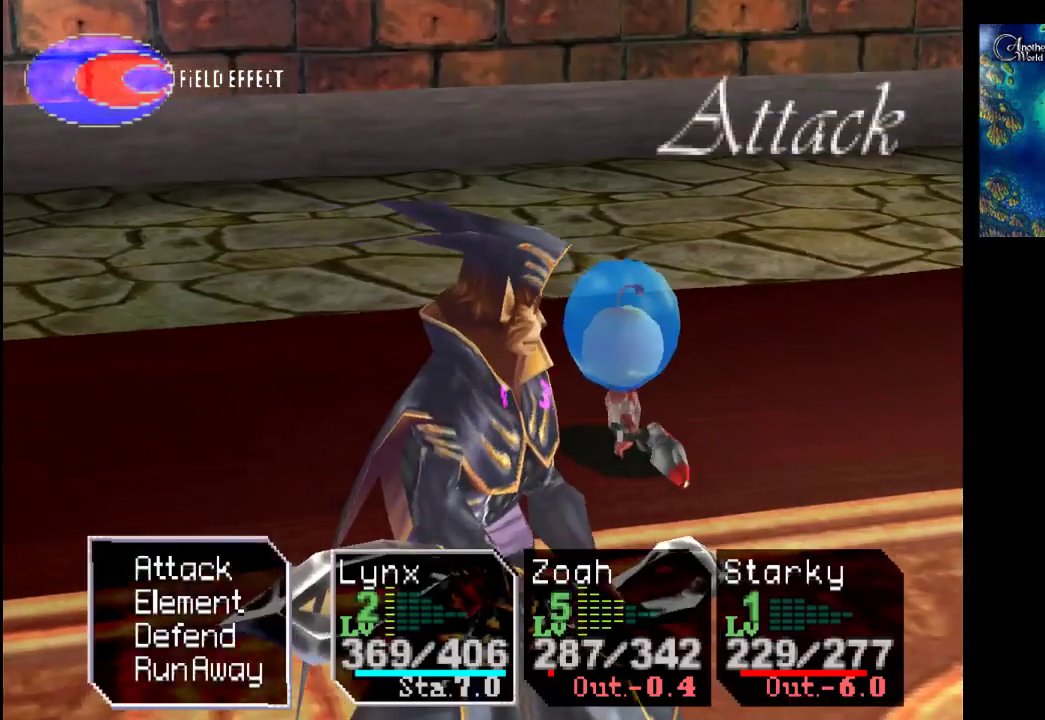
{"buttons": [], "left_stick": "center", "right_stick": "center", "events": [[133, "CROSS", "down"], [267, "CROSS", "up"]]}
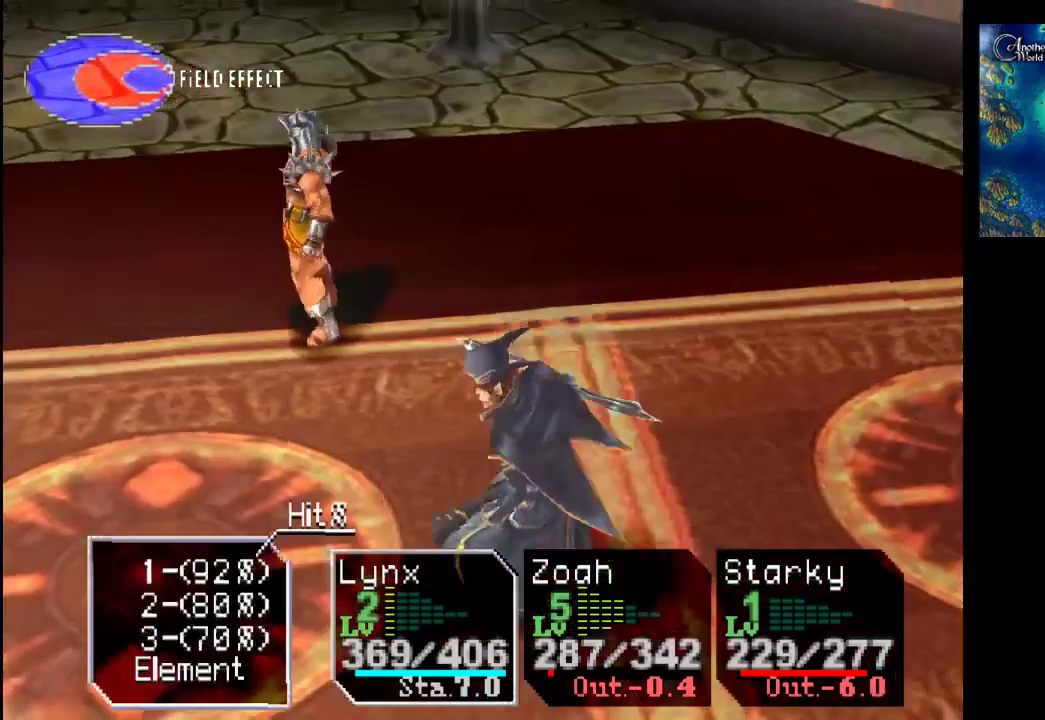
{"buttons": [], "left_stick": "center", "right_stick": "center", "events": []}
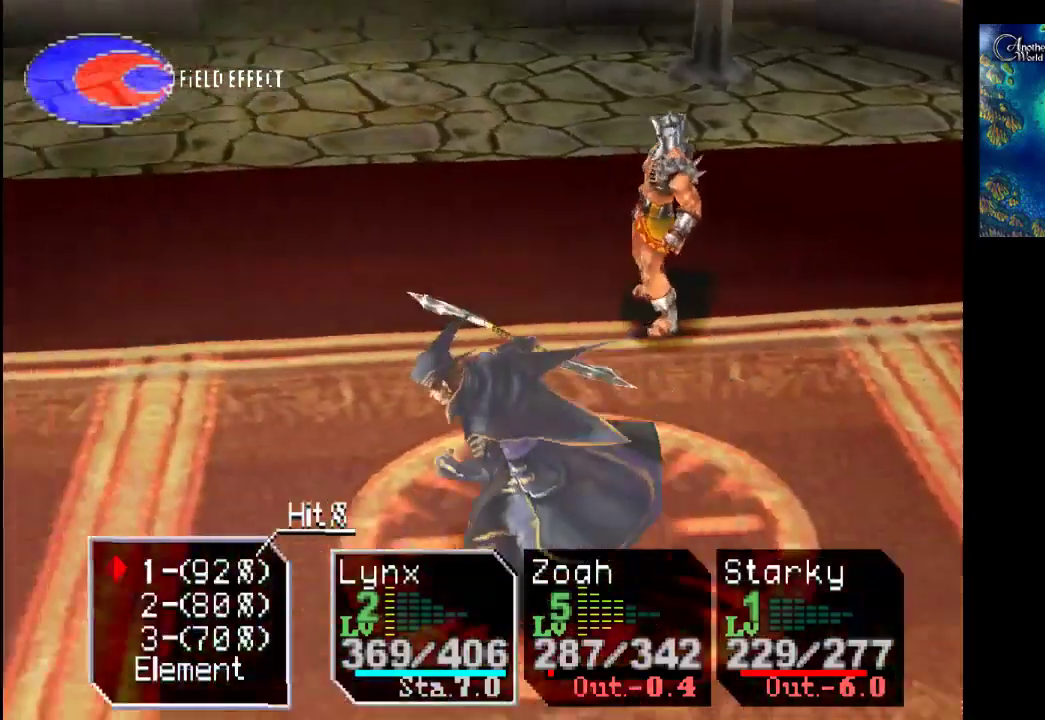
{"buttons": [], "left_stick": "center", "right_stick": "center", "events": []}
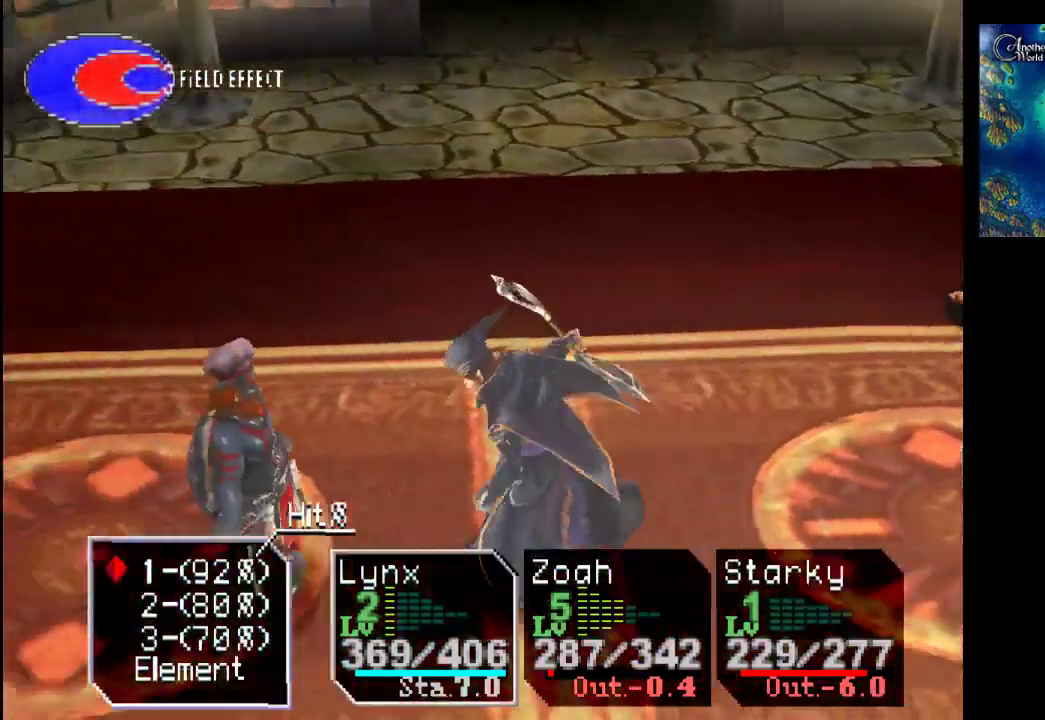
{"buttons": [], "left_stick": "center", "right_stick": "center", "events": [[167, "CROSS", "down"], [333, "CROSS", "up"]]}
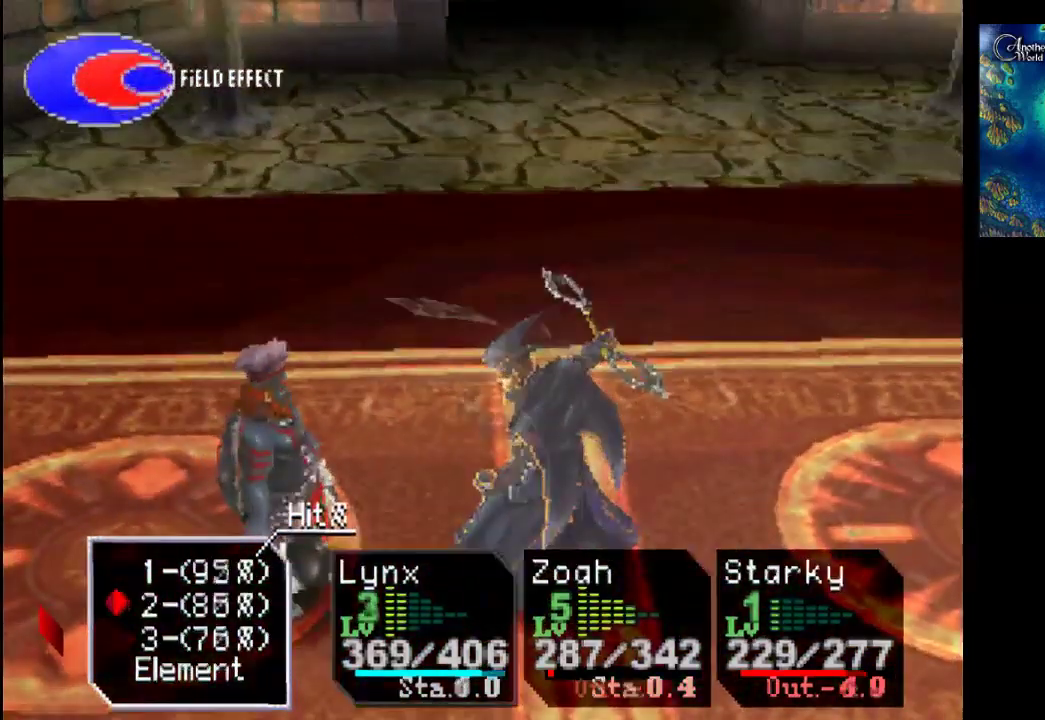
{"buttons": [], "left_stick": "center", "right_stick": "center", "events": []}
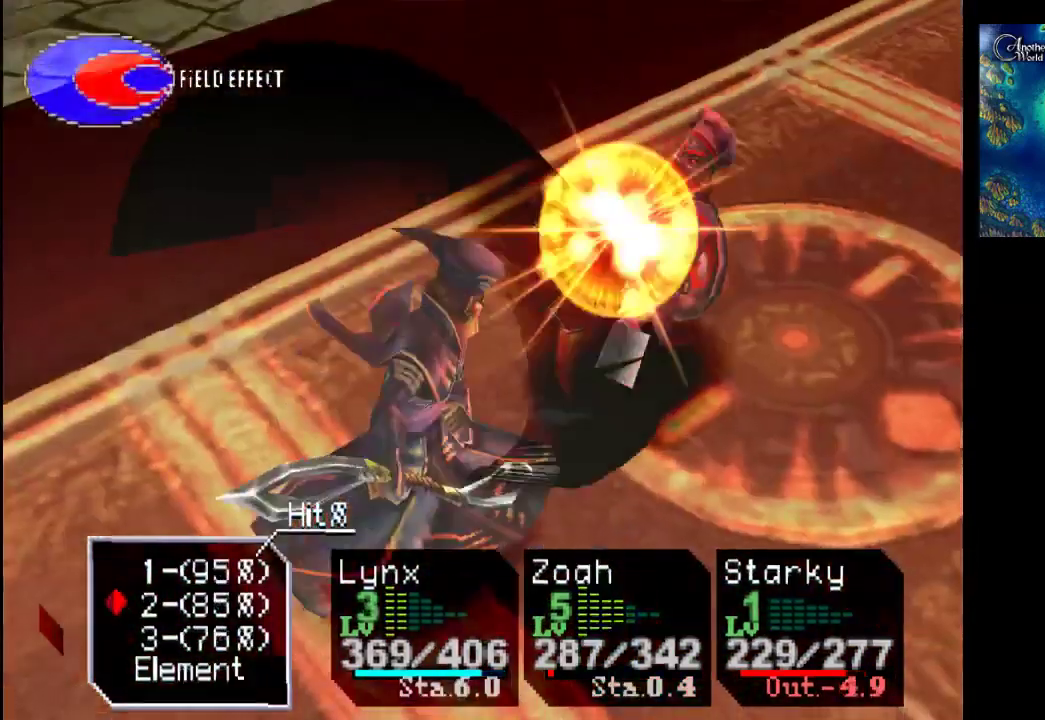
{"buttons": [], "left_stick": "center", "right_stick": "center", "events": [[133, "CROSS", "down"], [267, "CROSS", "up"]]}
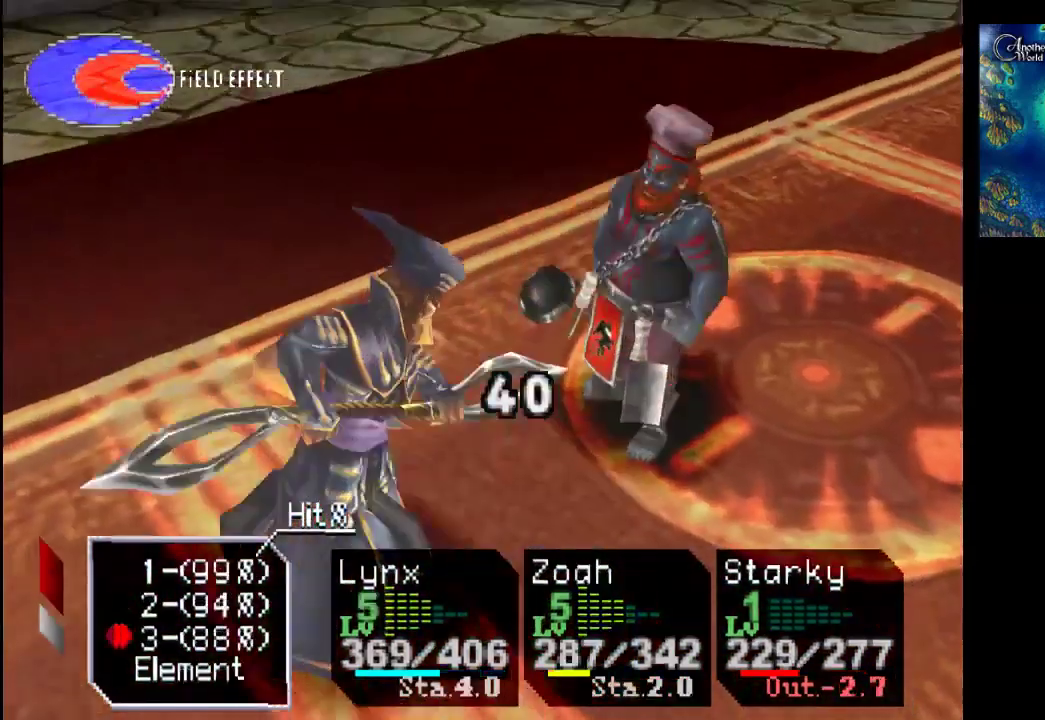
{"buttons": ["CROSS"], "left_stick": "center", "right_stick": "center", "events": [[367, "CROSS", "down"]]}
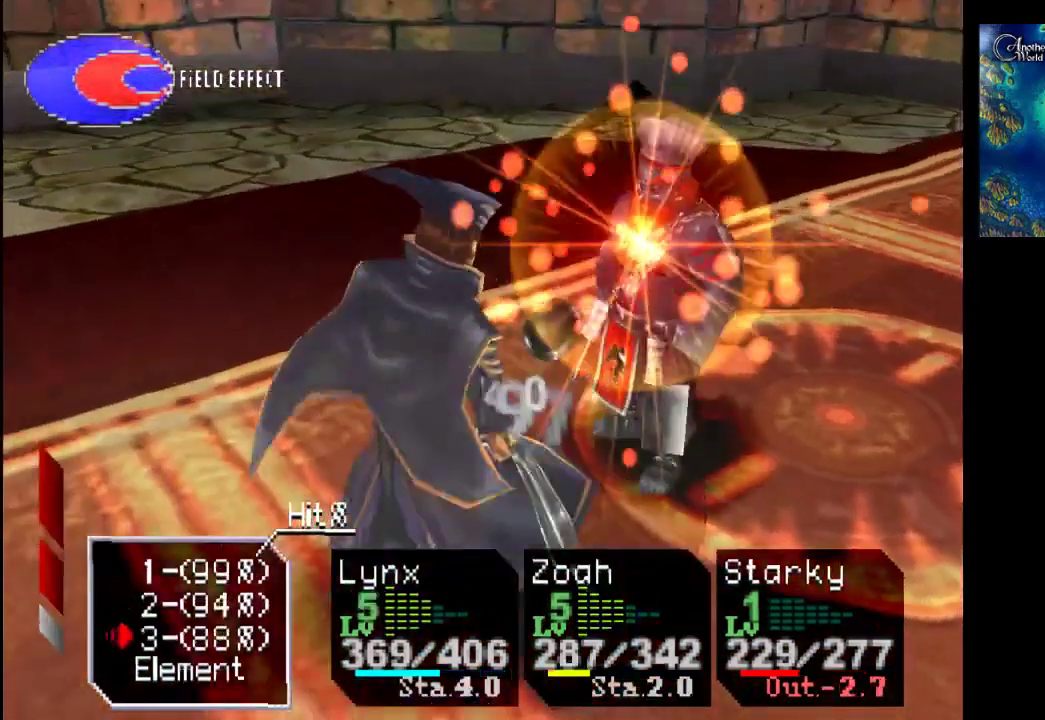
{"buttons": [], "left_stick": "down", "right_stick": "center", "events": [[33, "CROSS", "up"], [467, "left_stick", "down"]]}
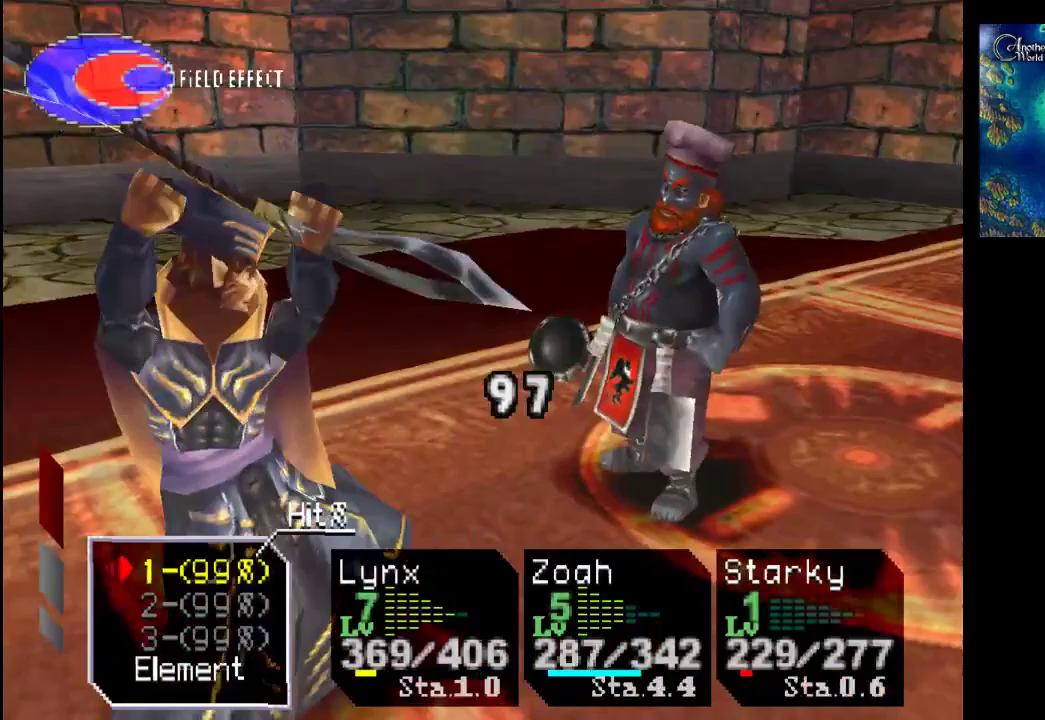
{"buttons": [], "left_stick": "down", "right_stick": "center", "events": []}
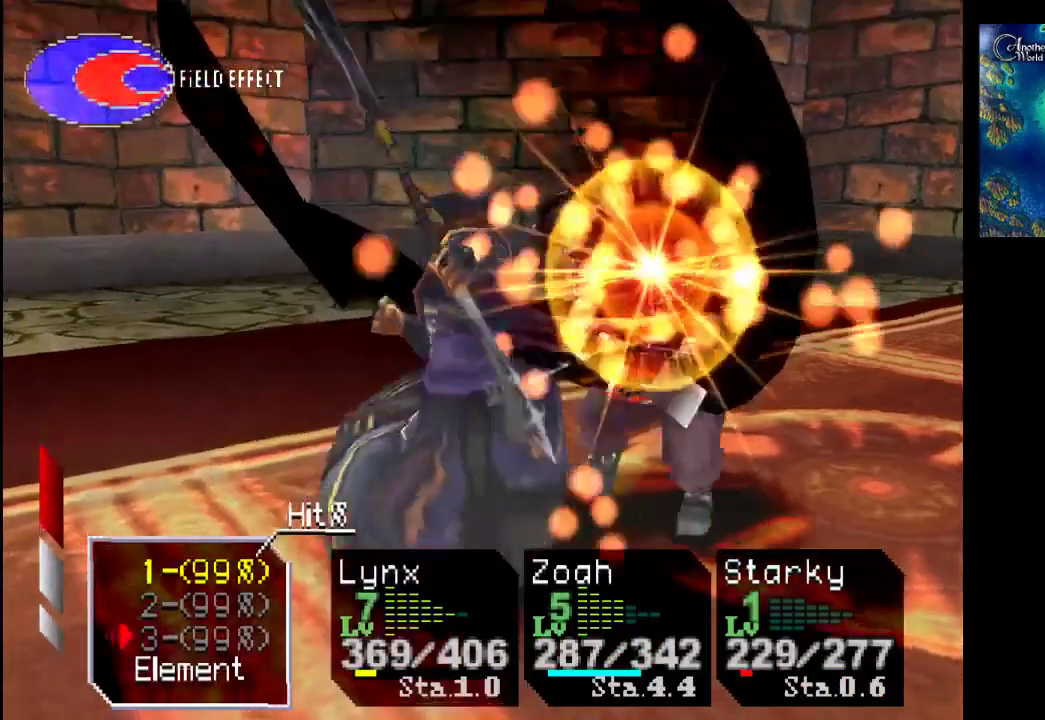
{"buttons": [], "left_stick": "center", "right_stick": "center", "events": [[33, "left_stick", "center"], [100, "CROSS", "down"], [267, "CROSS", "up"]]}
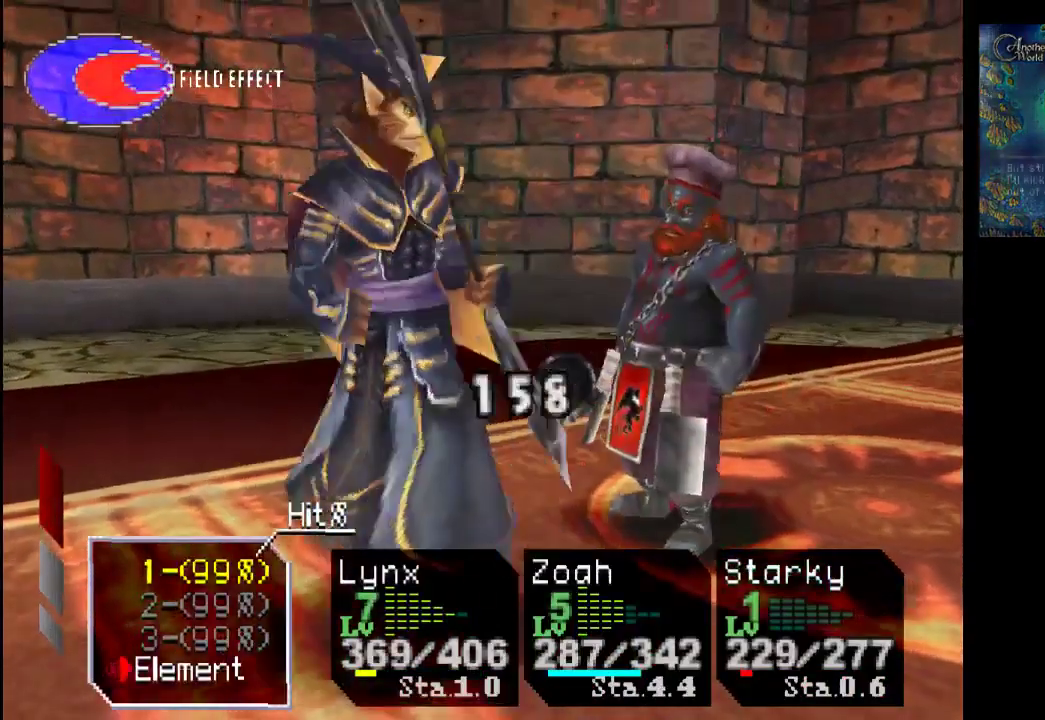
{"buttons": [], "left_stick": "center", "right_stick": "center", "events": [[33, "CROSS", "down"], [200, "CROSS", "up"]]}
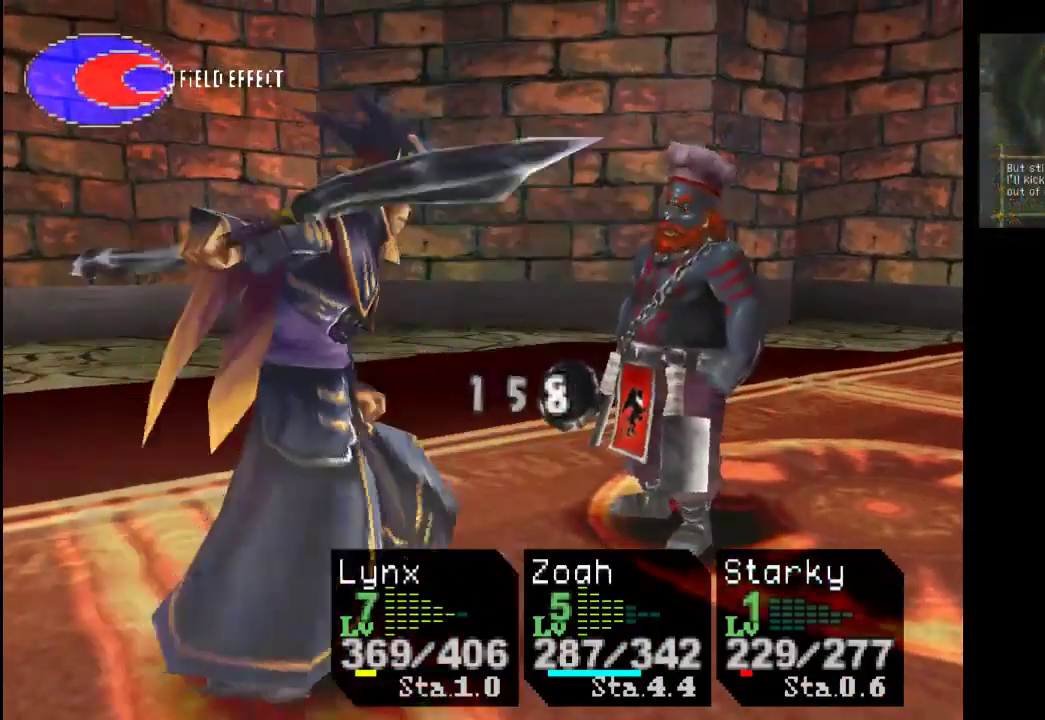
{"buttons": [], "left_stick": "center", "right_stick": "center", "events": [[33, "CROSS", "down"], [200, "CROSS", "up"]]}
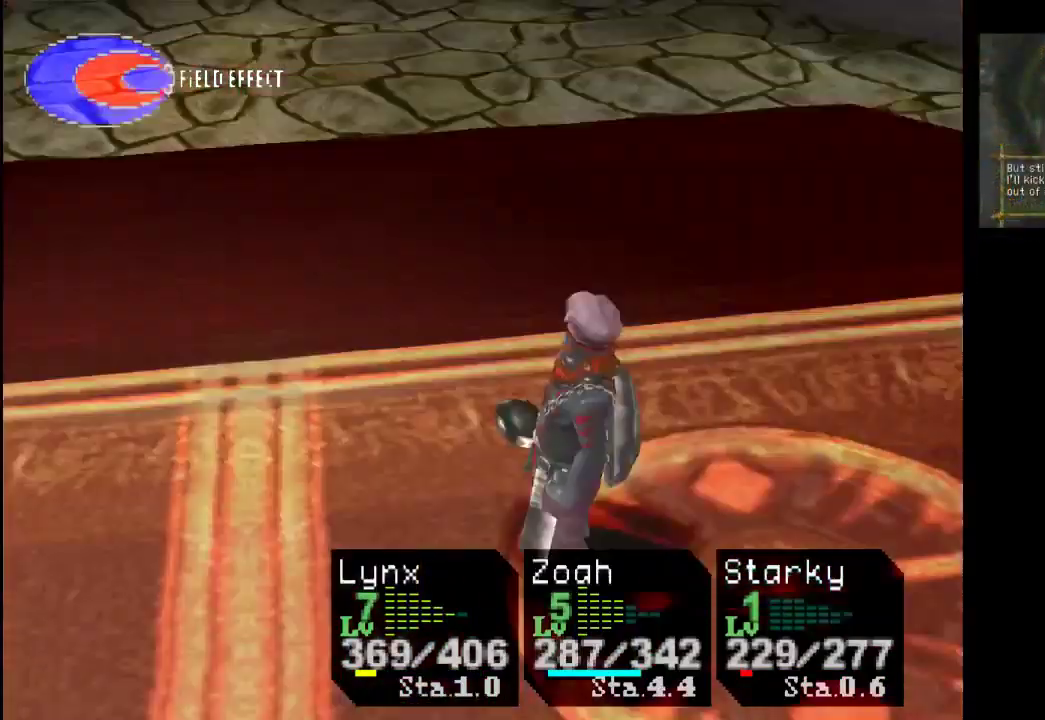
{"buttons": [], "left_stick": "center", "right_stick": "center", "events": []}
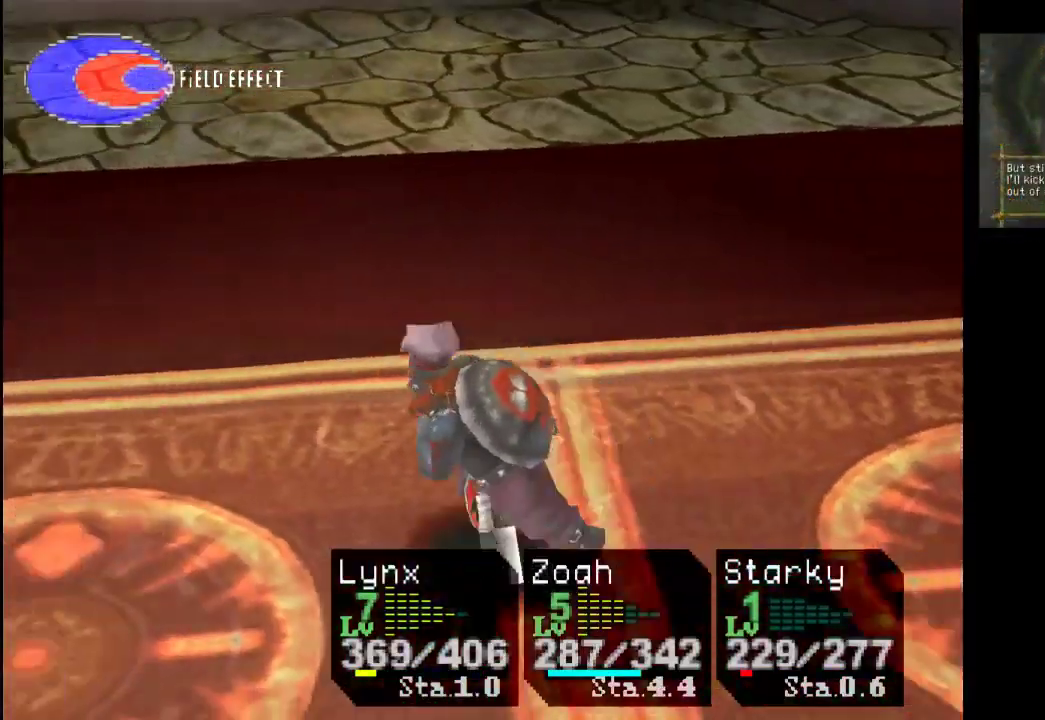
{"buttons": [], "left_stick": "center", "right_stick": "center", "events": []}
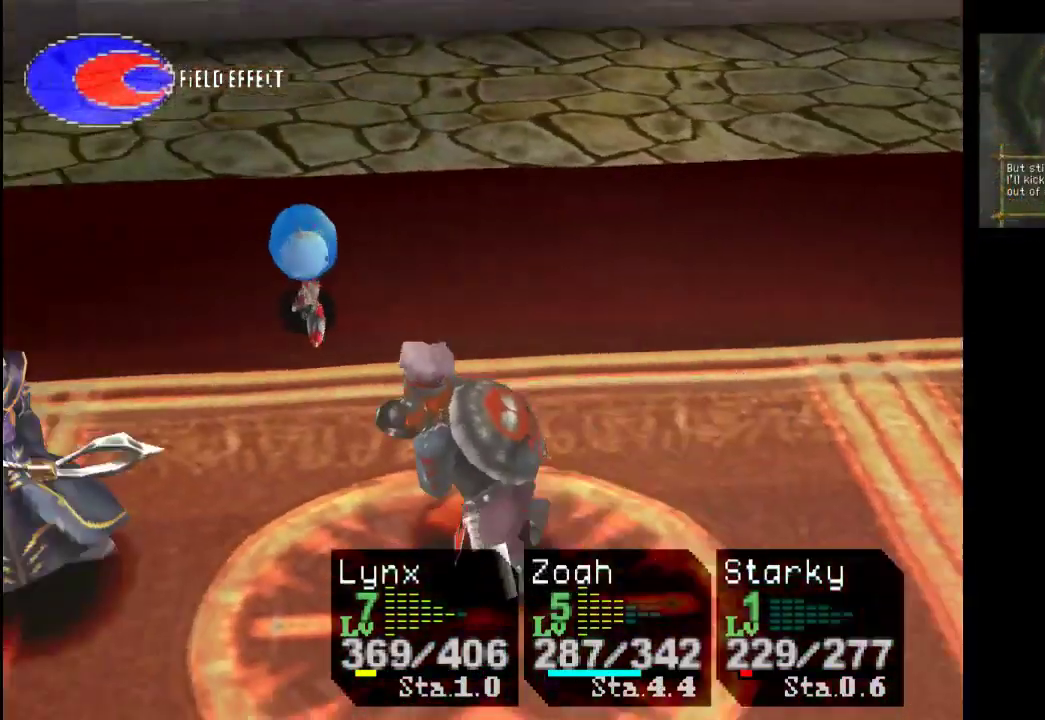
{"buttons": [], "left_stick": "center", "right_stick": "center", "events": []}
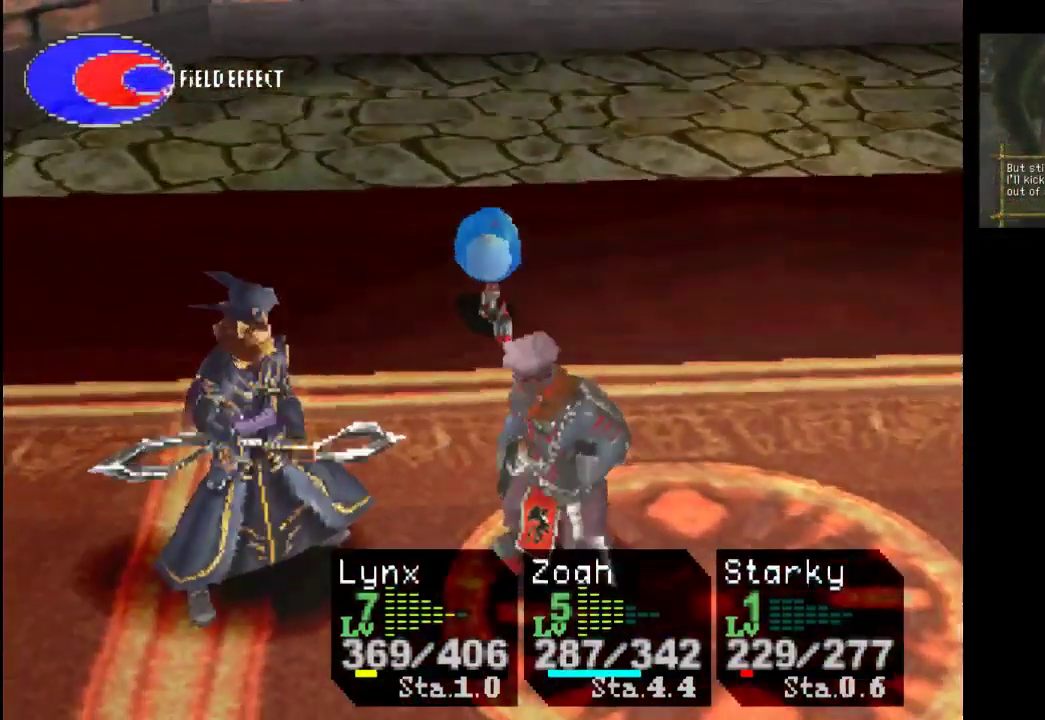
{"buttons": [], "left_stick": "center", "right_stick": "center", "events": []}
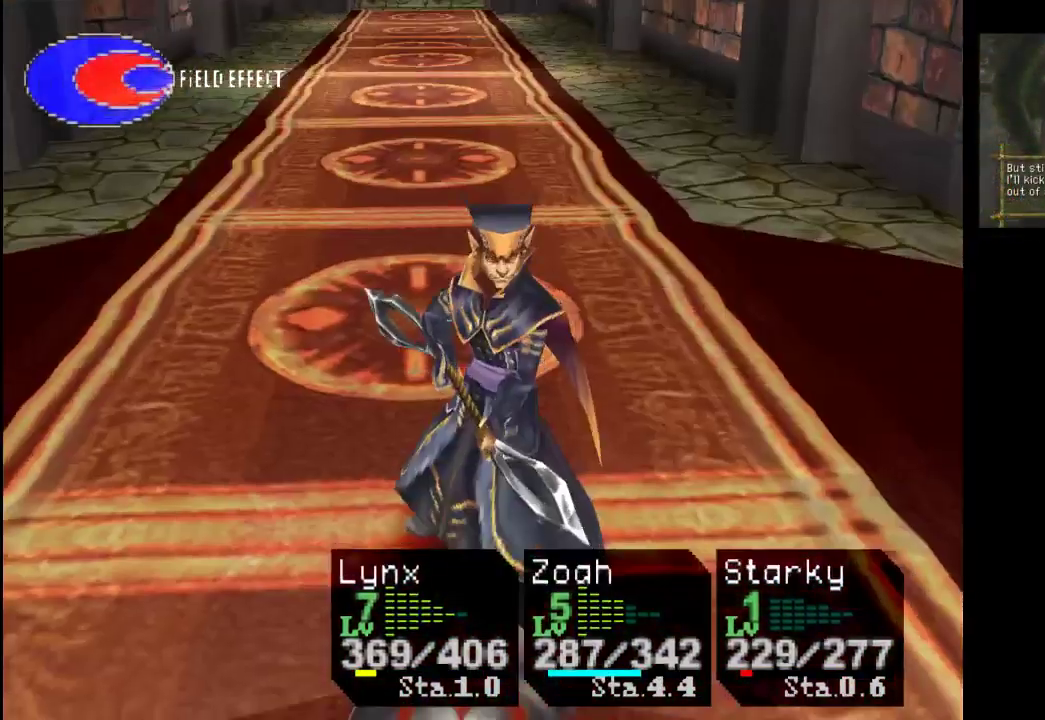
{"buttons": [], "left_stick": "center", "right_stick": "center", "events": []}
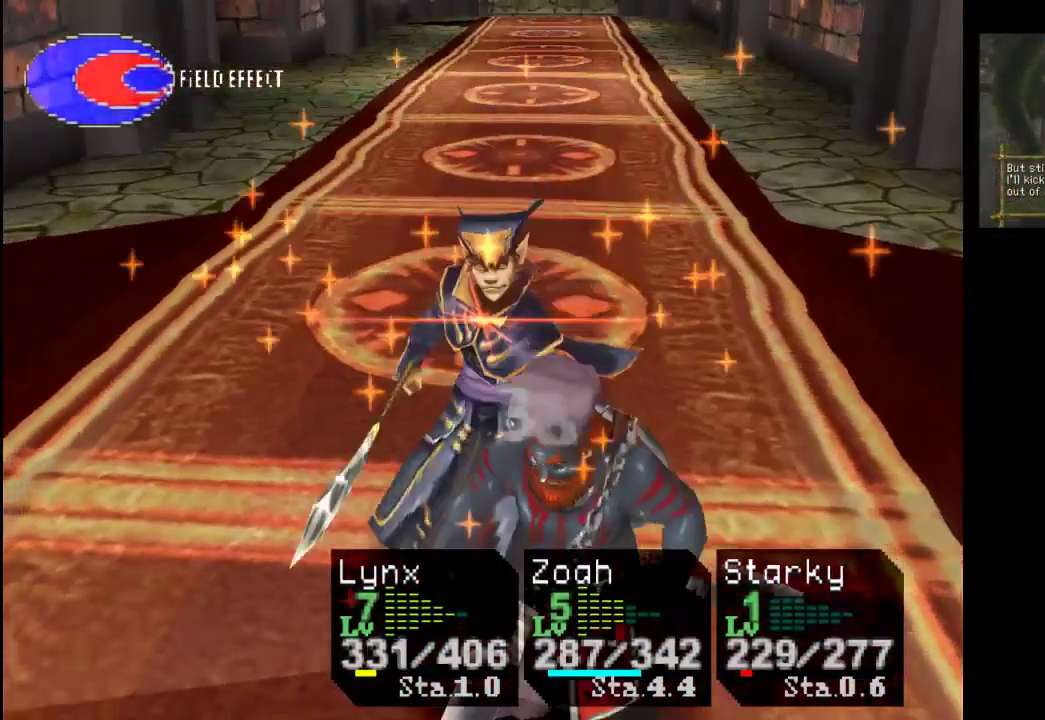
{"buttons": [], "left_stick": "center", "right_stick": "center", "events": []}
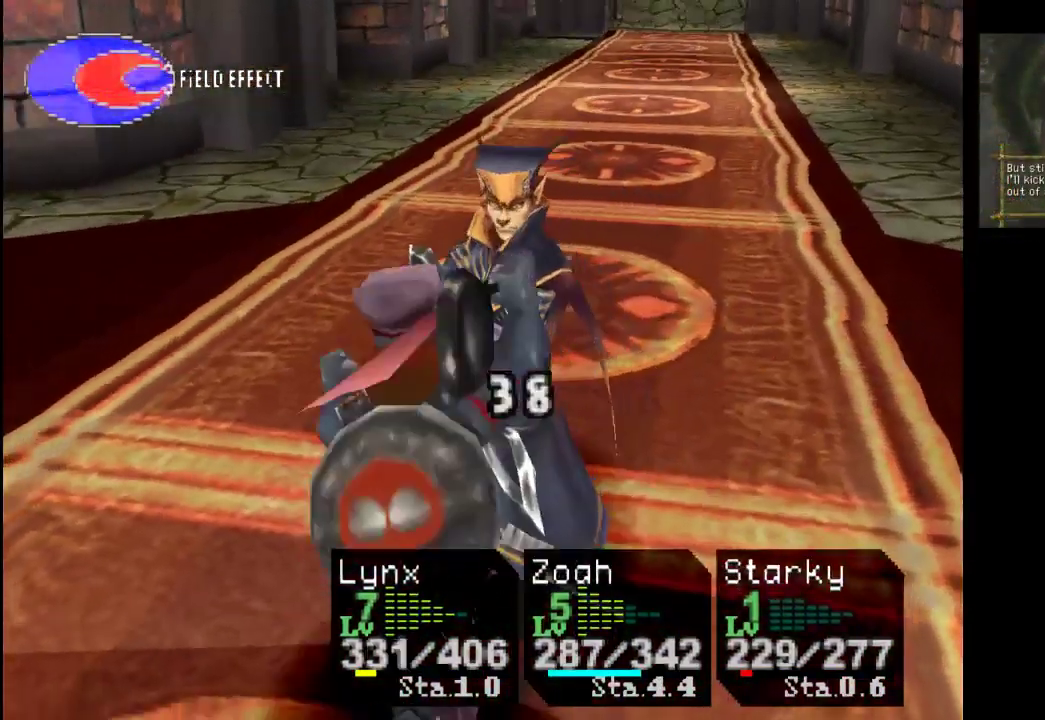
{"buttons": [], "left_stick": "center", "right_stick": "center", "events": []}
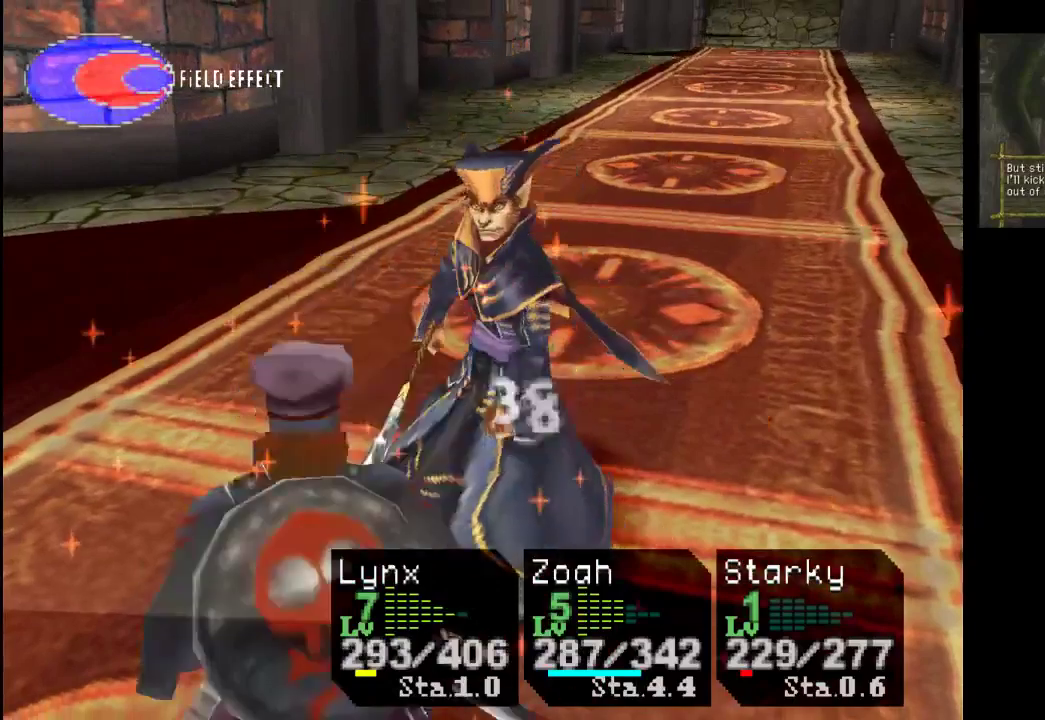
{"buttons": [], "left_stick": "center", "right_stick": "center", "events": []}
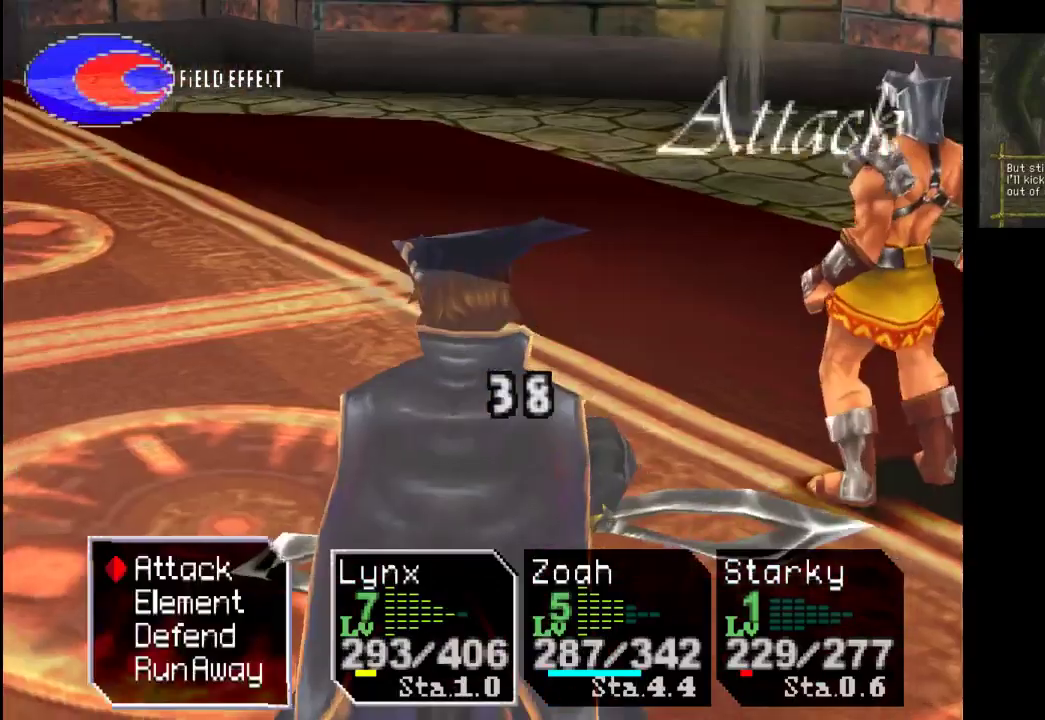
{"buttons": [], "left_stick": "down", "right_stick": "center", "events": [[467, "left_stick", "down"]]}
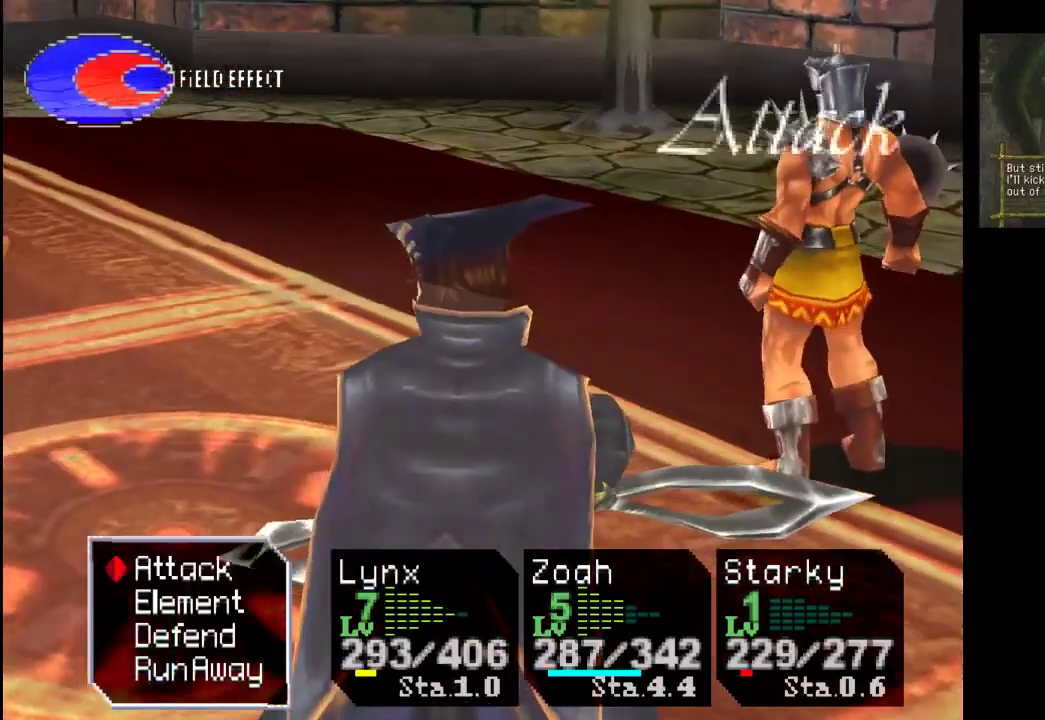
{"buttons": [], "left_stick": "center", "right_stick": "center", "events": [[100, "left_stick", "center"], [133, "CROSS", "down"], [300, "CROSS", "up"]]}
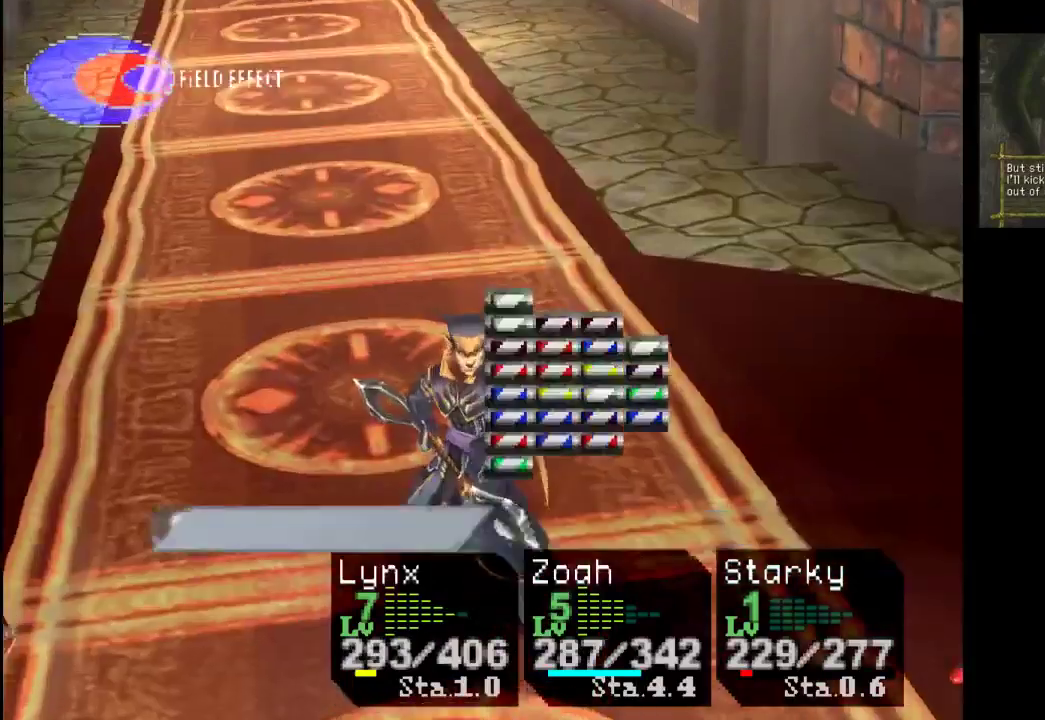
{"buttons": [], "left_stick": "left", "right_stick": "center", "events": [[467, "left_stick", "left"]]}
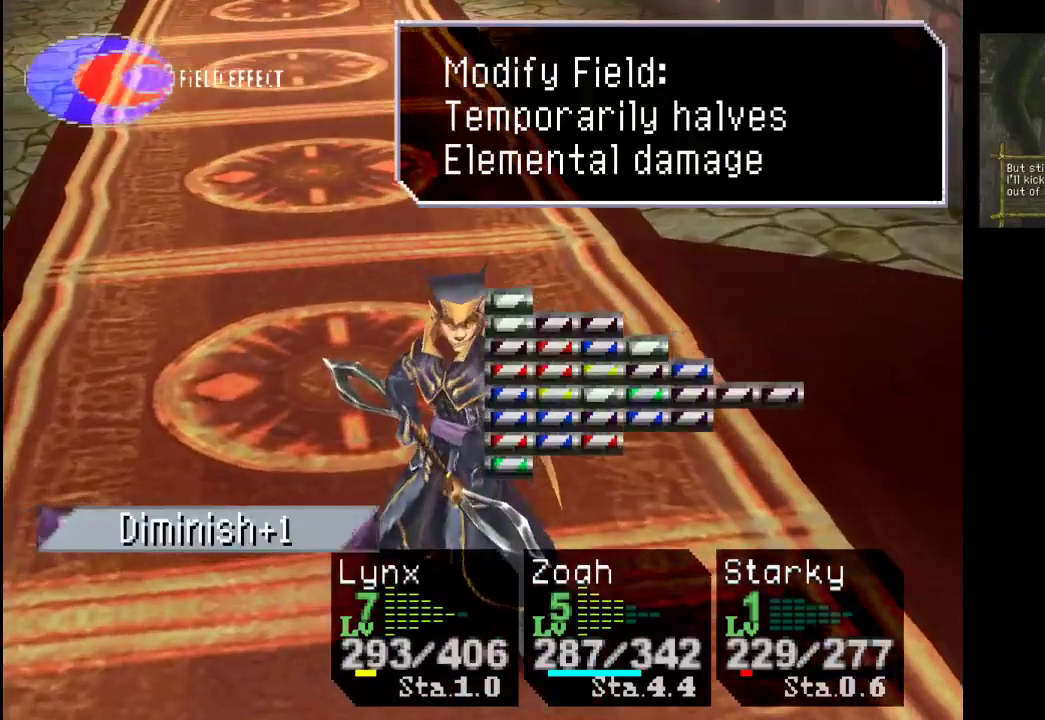
{"buttons": [], "left_stick": "center", "right_stick": "center", "events": [[167, "left_stick", "center"]]}
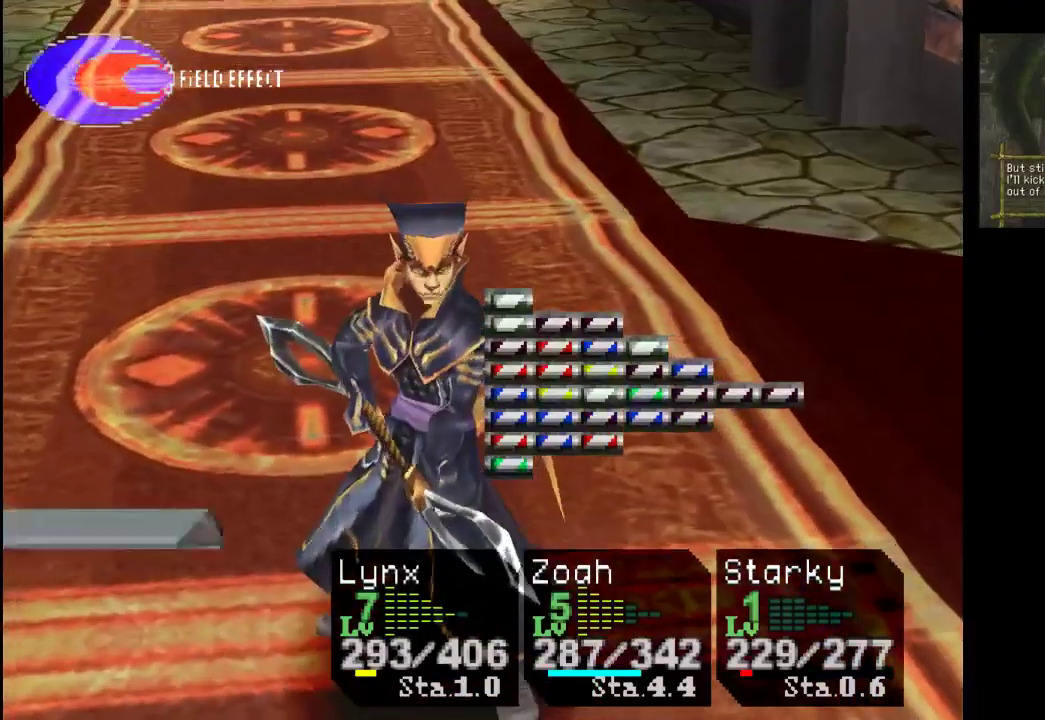
{"buttons": [], "left_stick": "left", "right_stick": "center", "events": [[300, "left_stick", "left"]]}
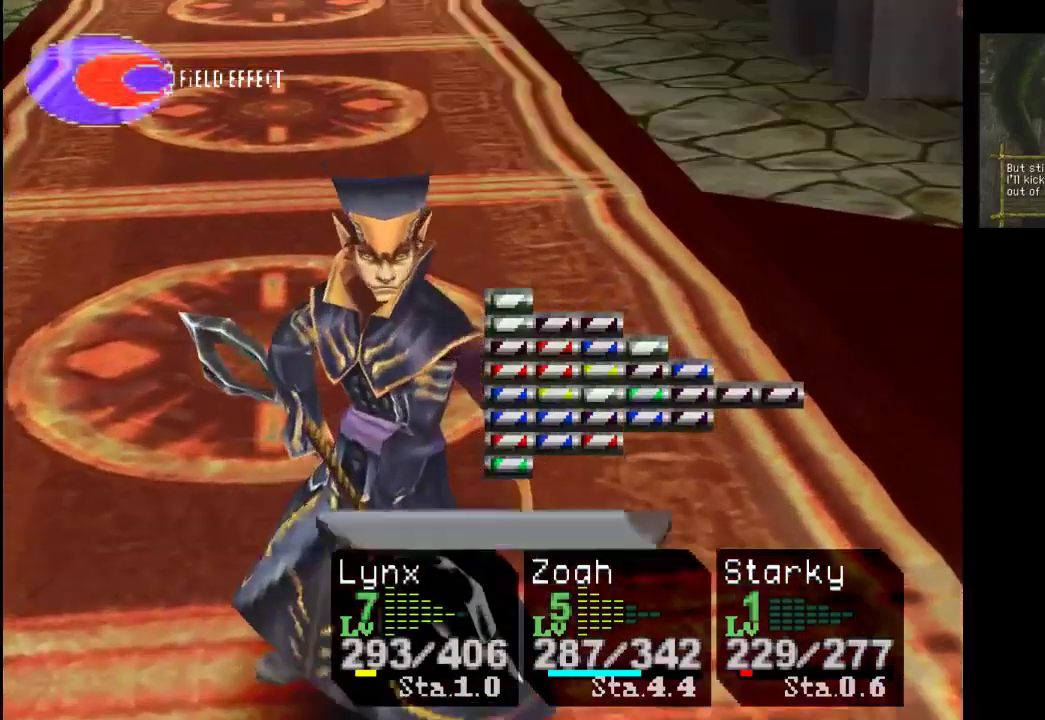
{"buttons": [], "left_stick": "center", "right_stick": "center", "events": [[133, "left_stick", "center"]]}
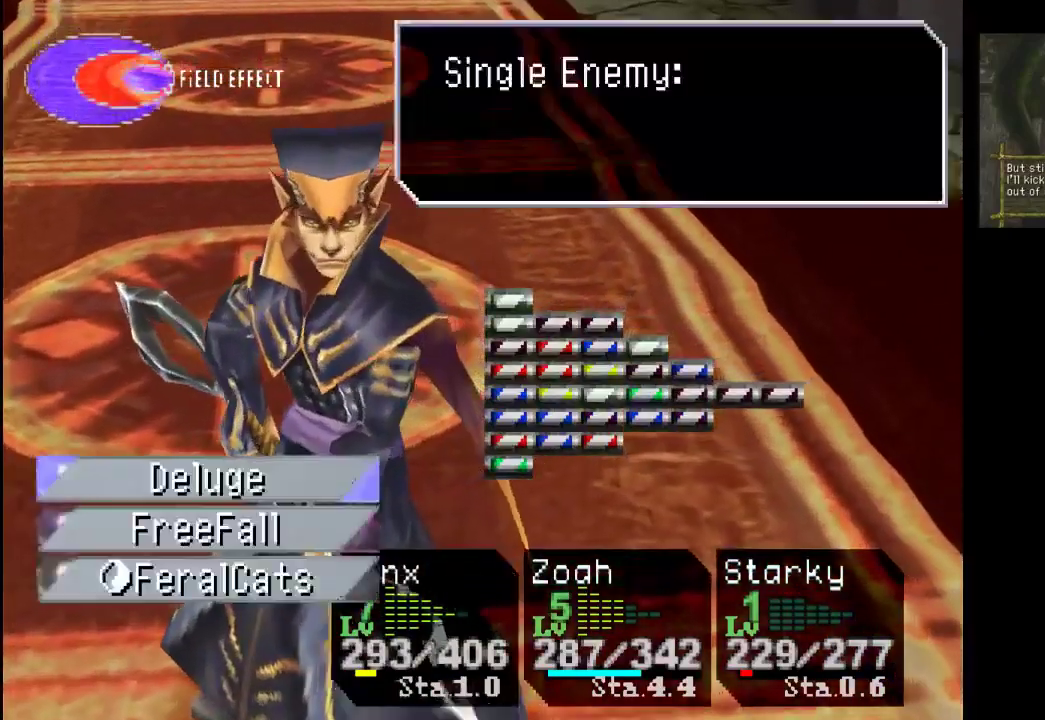
{"buttons": [], "left_stick": "center", "right_stick": "center", "events": [[333, "left_stick", "up"], [467, "left_stick", "center"]]}
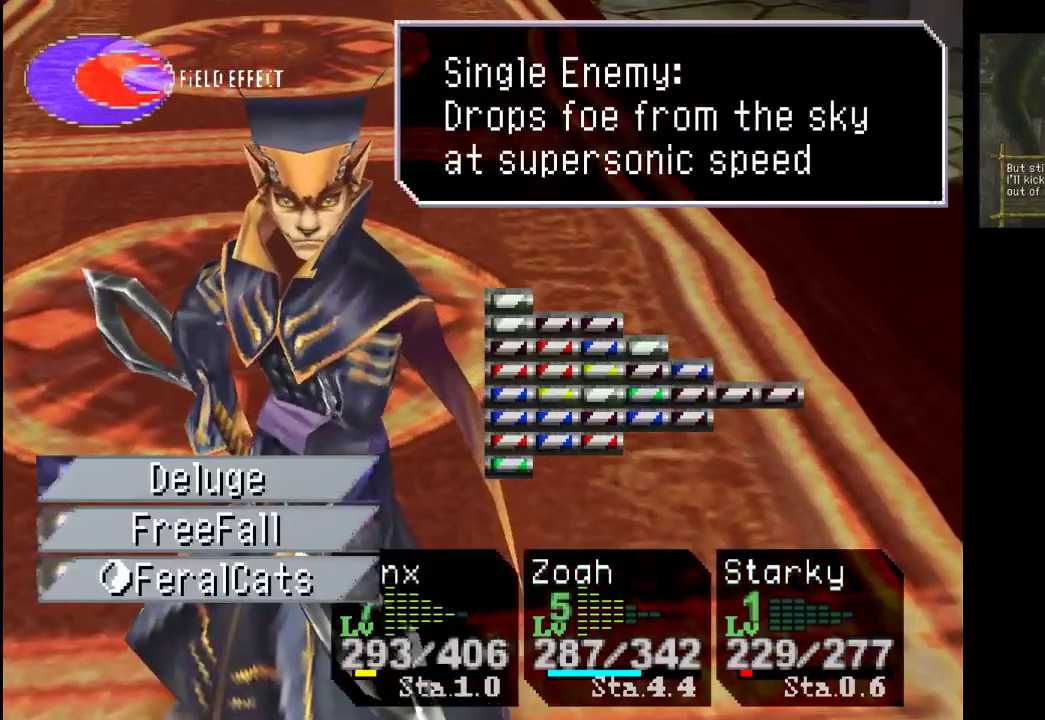
{"buttons": [], "left_stick": "center", "right_stick": "center", "events": [[133, "CROSS", "down"], [300, "CROSS", "up"]]}
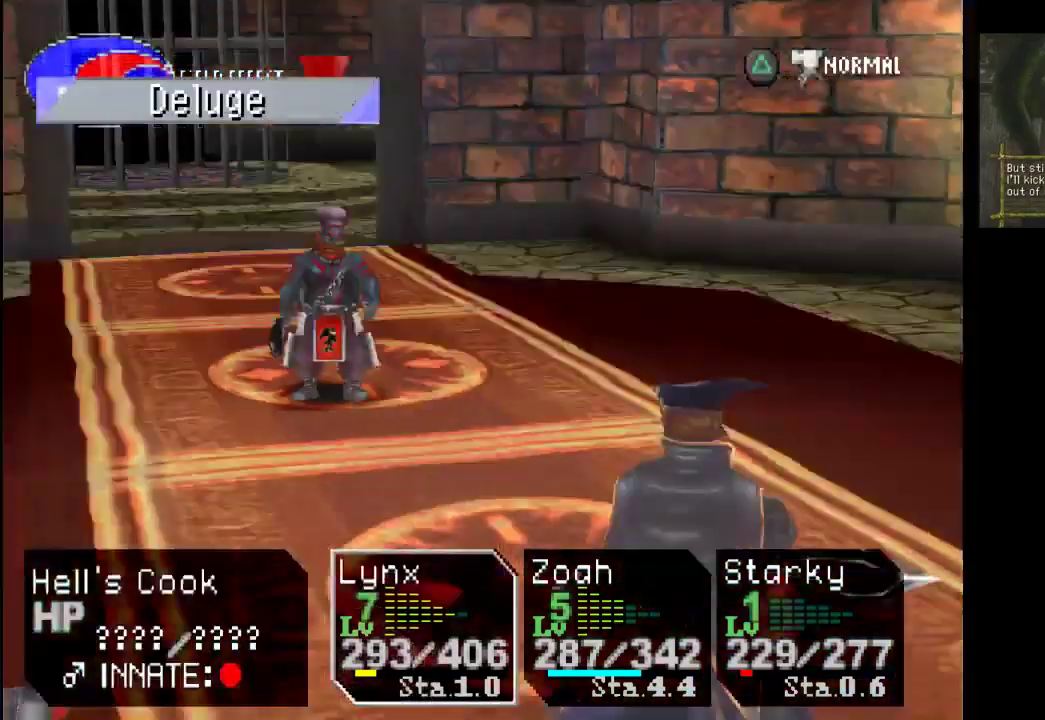
{"buttons": [], "left_stick": "center", "right_stick": "center", "events": [[333, "CROSS", "down"], [500, "CROSS", "up"]]}